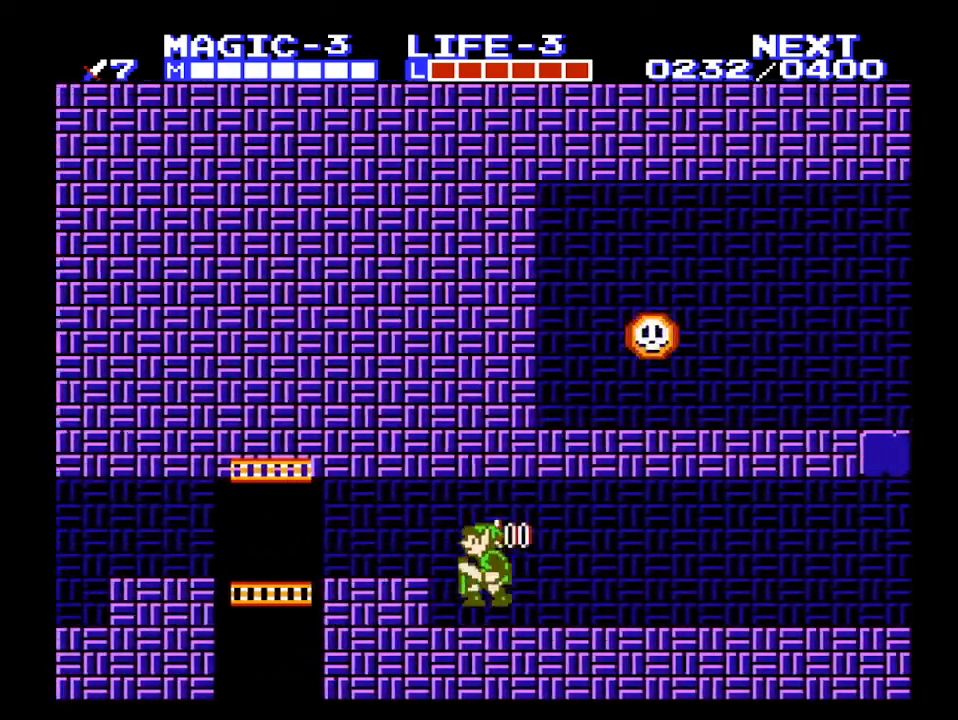
Gameplay with a controller (Nintendo layout); each line is a JSON object with the inputs held at the frame after it. "events" lists button and stick changes between this image and that frame as [ms after this image, input, new state], when the widget could be followed in between. Not read: L3 R3 START.
{"buttons": ["DPAD_LEFT"], "events": [[100, "A", "down"], [200, "A", "up"]]}
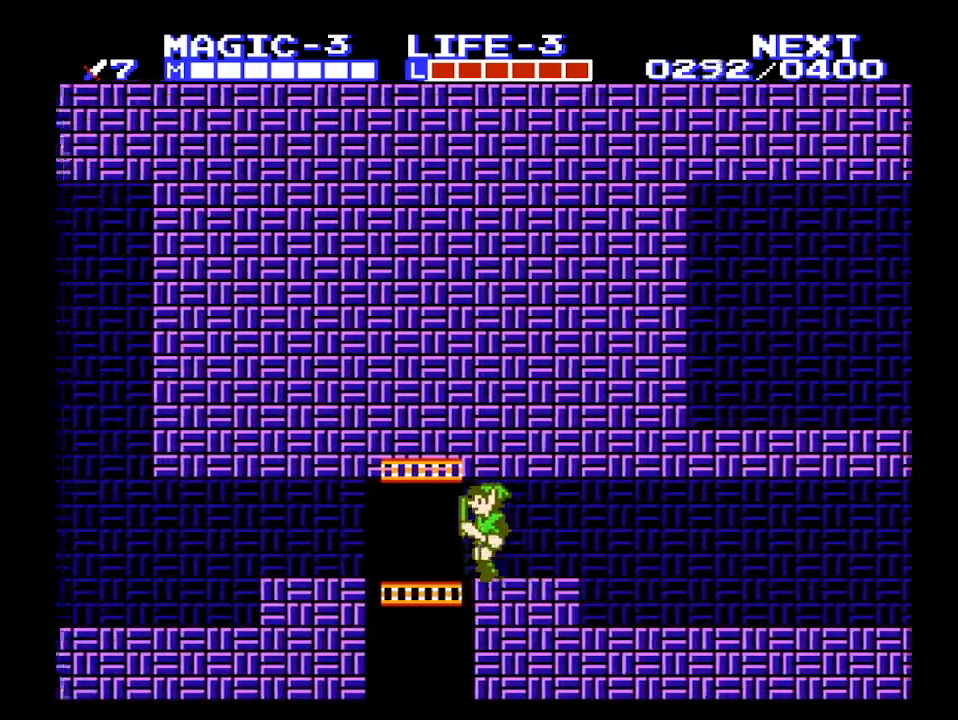
{"buttons": ["DPAD_DOWN"], "events": [[233, "DPAD_DOWN", "down"], [267, "DPAD_LEFT", "up"]]}
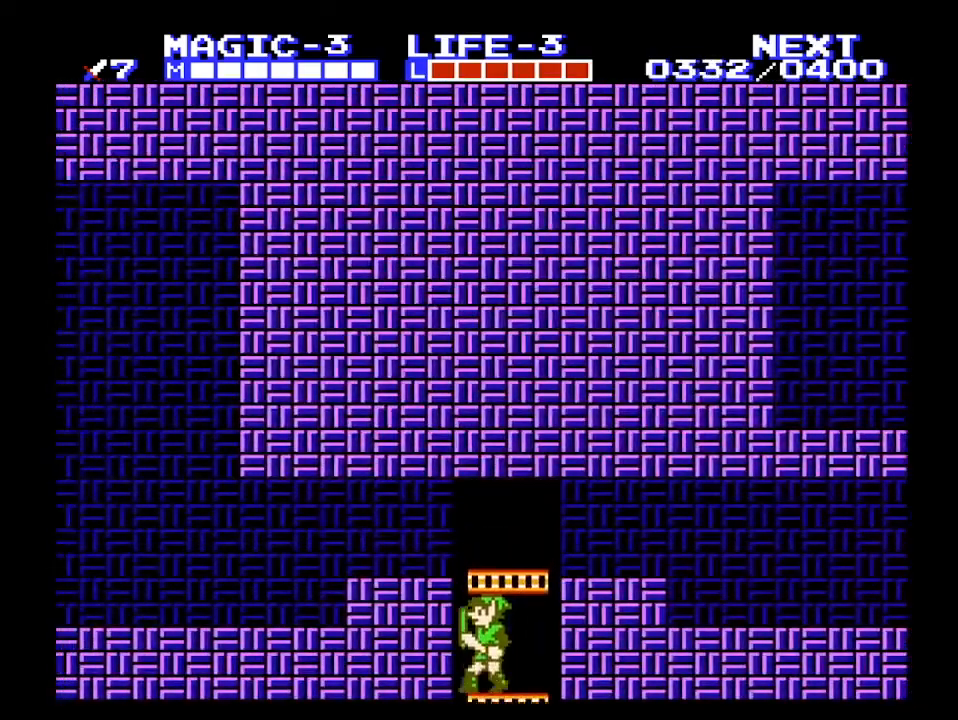
{"buttons": ["DPAD_DOWN"], "events": []}
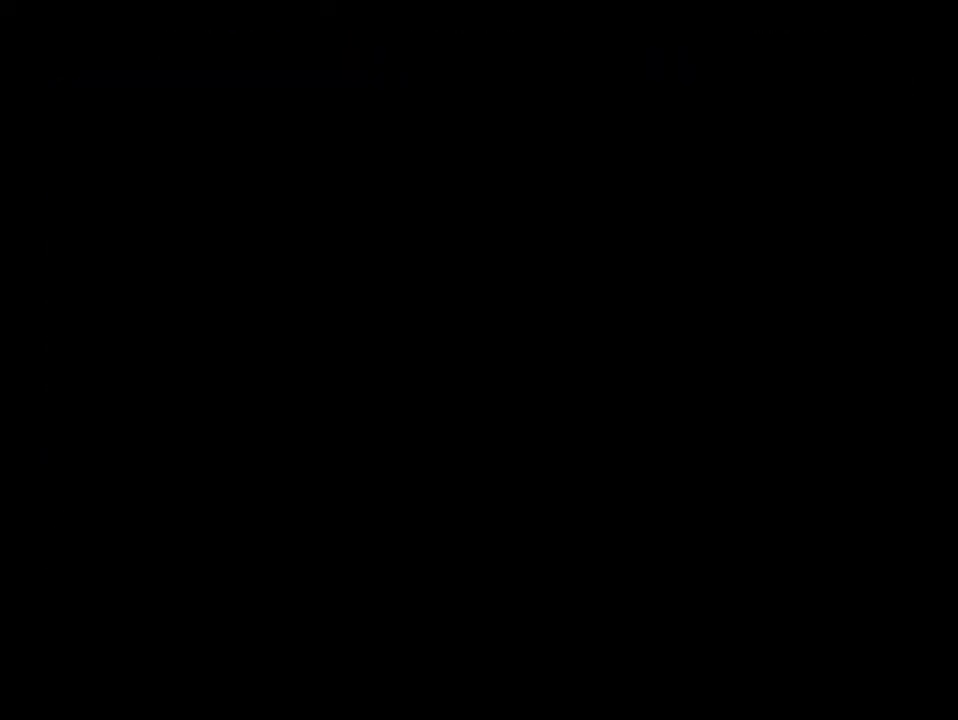
{"buttons": ["DPAD_DOWN", "DPAD_RIGHT"], "events": [[167, "DPAD_RIGHT", "down"]]}
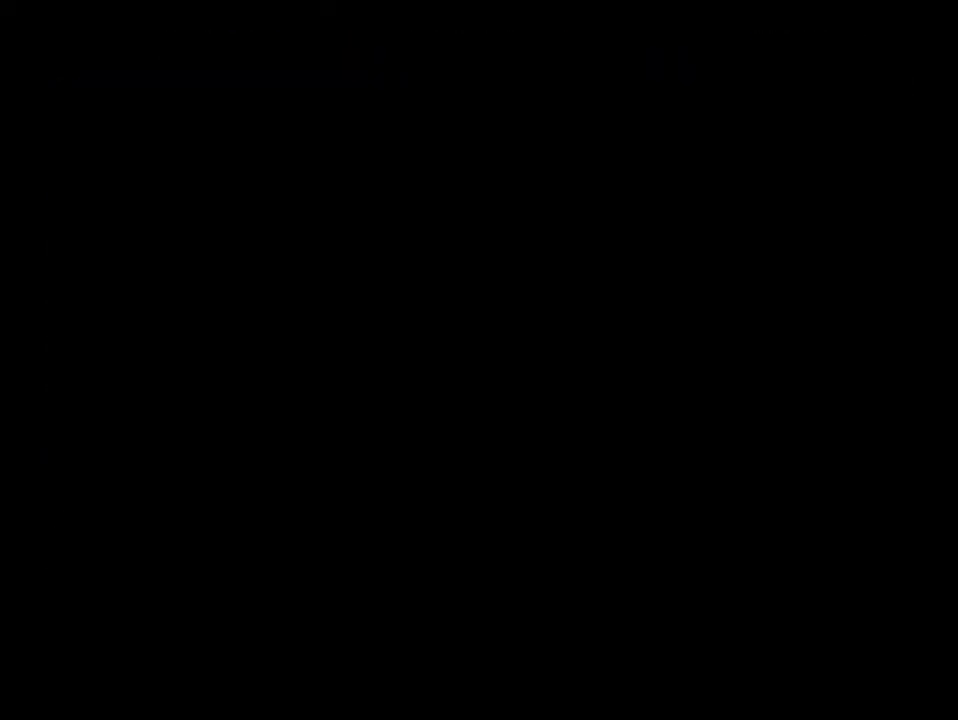
{"buttons": ["DPAD_DOWN", "DPAD_RIGHT"], "events": [[367, "B", "down"], [500, "B", "up"]]}
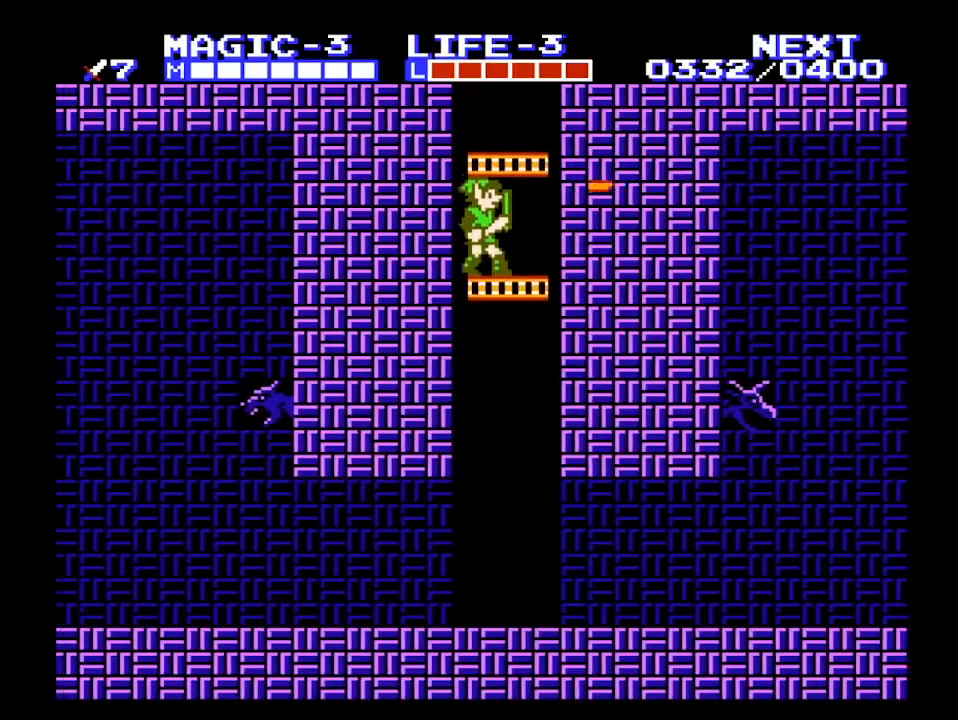
{"buttons": ["DPAD_DOWN"], "events": [[200, "DPAD_RIGHT", "up"]]}
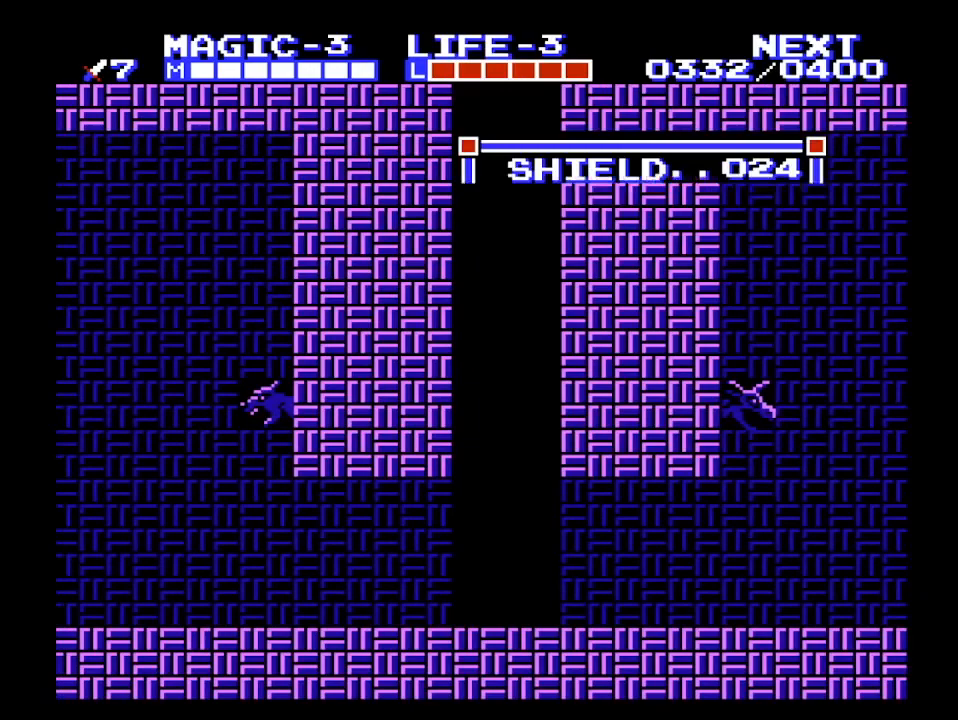
{"buttons": [], "events": [[100, "DPAD_RIGHT", "down"], [167, "DPAD_RIGHT", "up"], [467, "DPAD_DOWN", "up"]]}
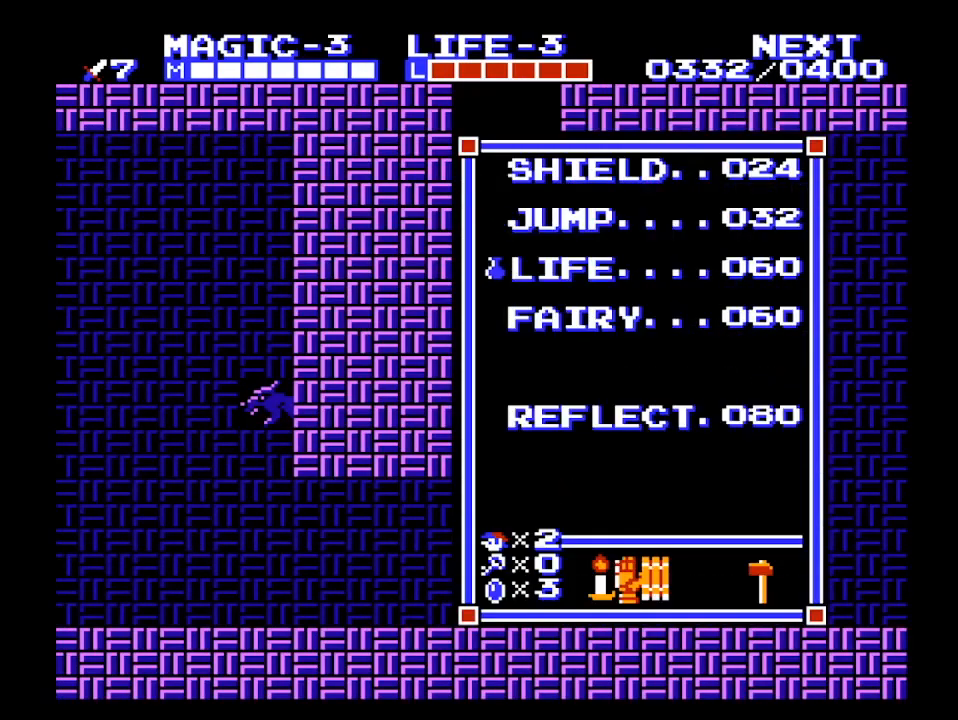
{"buttons": ["DPAD_DOWN"], "events": [[33, "DPAD_DOWN", "down"], [133, "DPAD_DOWN", "up"], [167, "DPAD_DOWN", "down"], [233, "DPAD_DOWN", "up"], [333, "DPAD_DOWN", "down"]]}
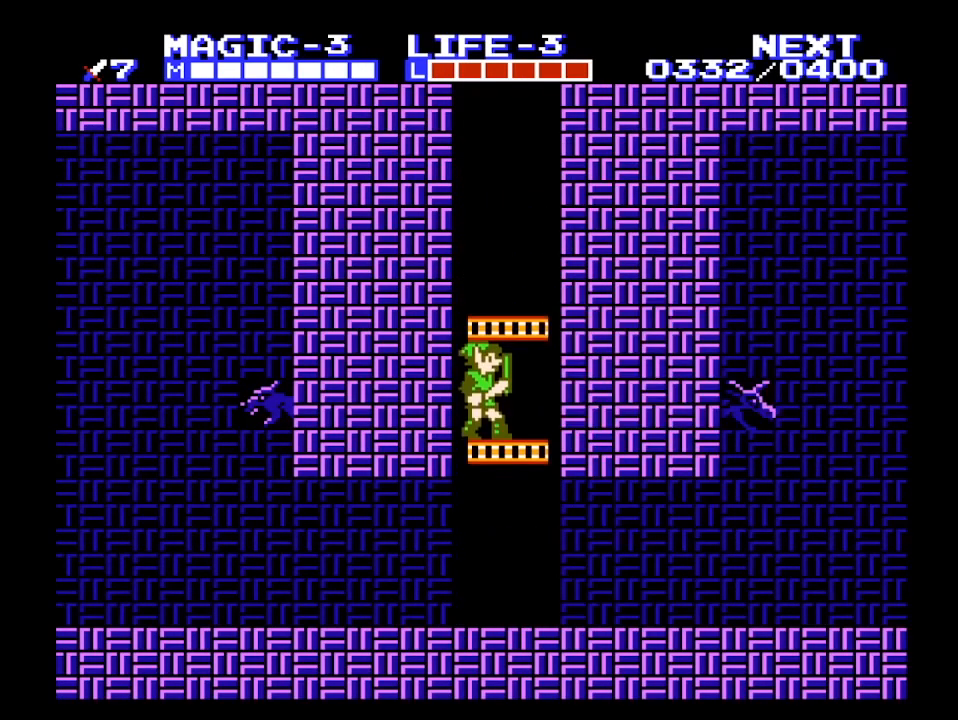
{"buttons": ["DPAD_DOWN"], "events": []}
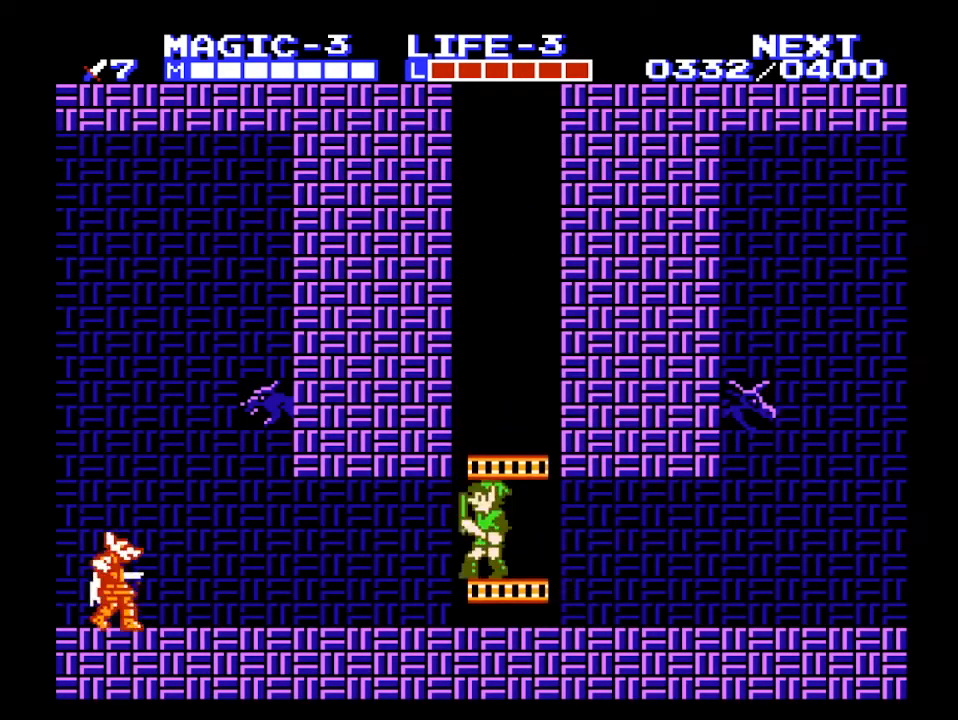
{"buttons": ["DPAD_LEFT"], "events": [[100, "DPAD_LEFT", "down"], [133, "DPAD_DOWN", "up"], [133, "SELECT", "down"], [167, "SELECT", "up"]]}
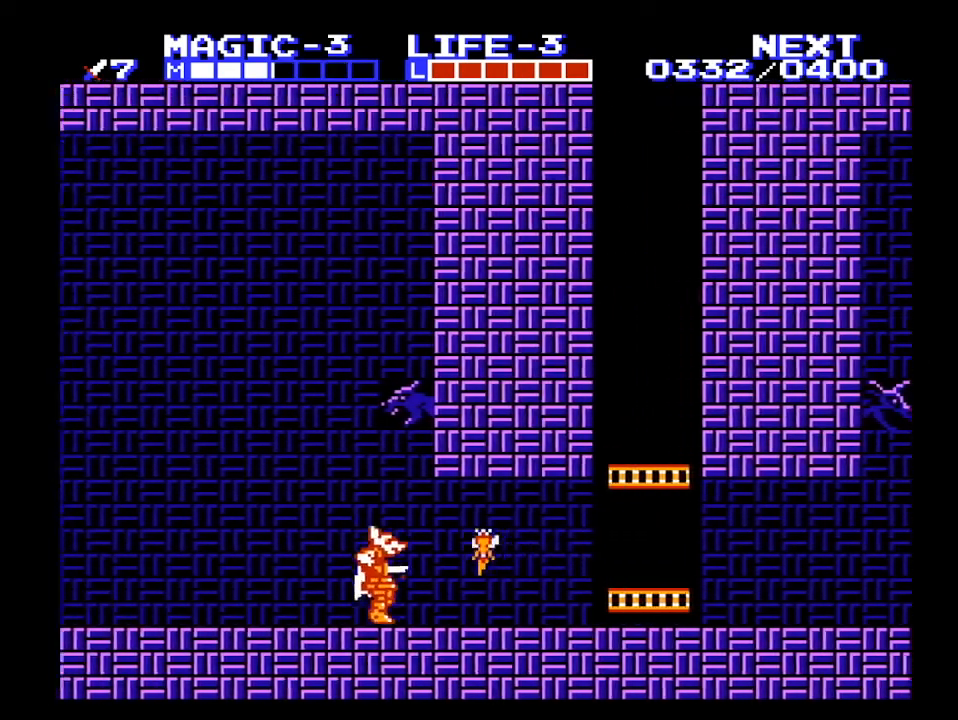
{"buttons": ["DPAD_LEFT"], "events": []}
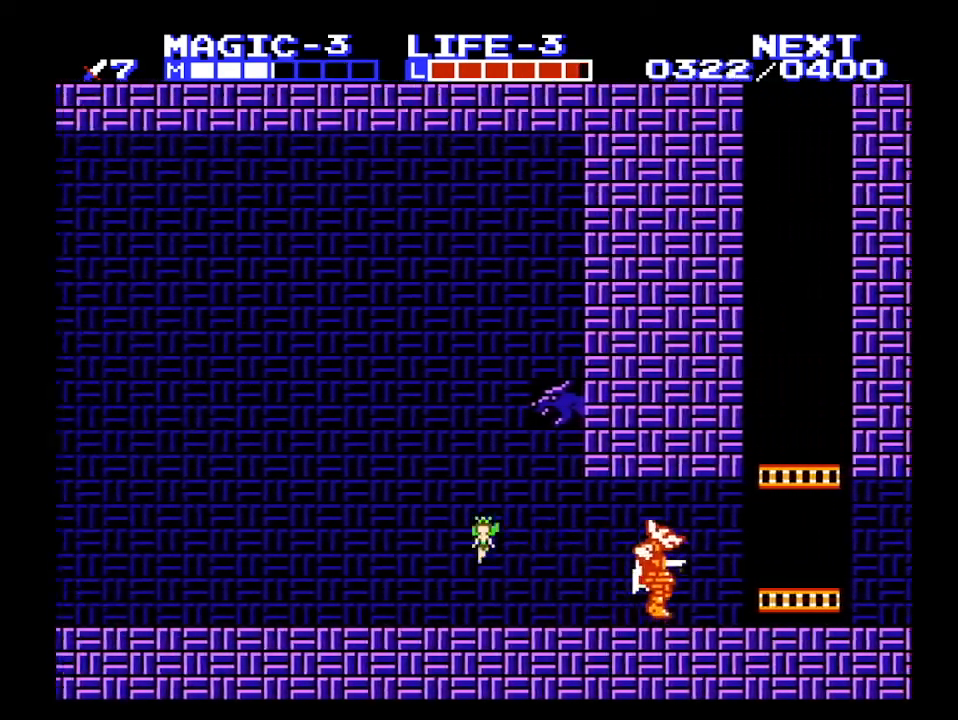
{"buttons": ["DPAD_LEFT"], "events": []}
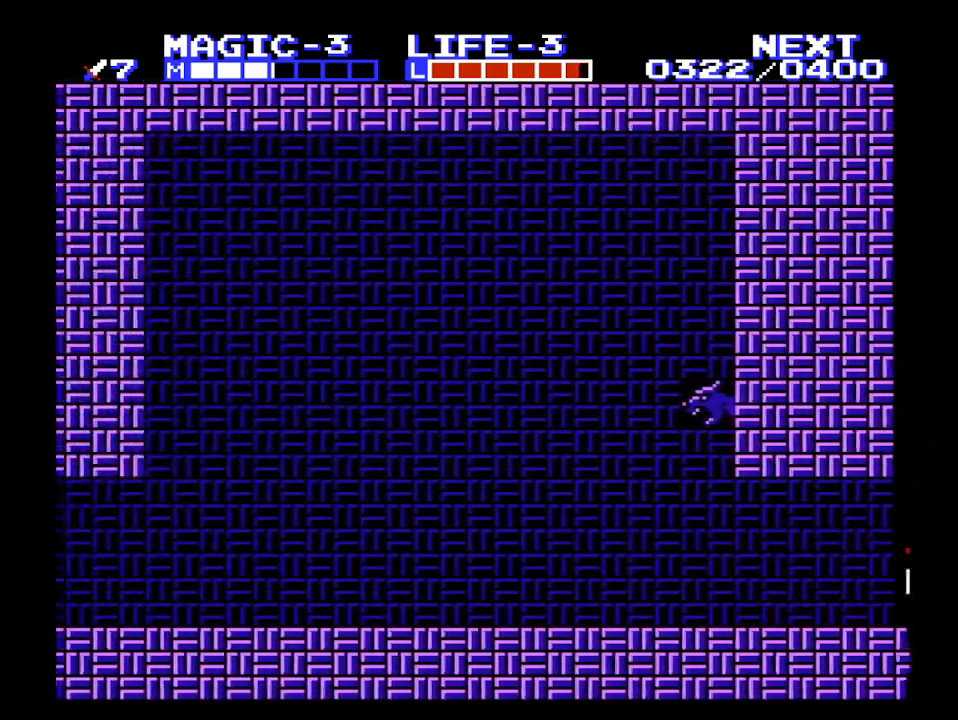
{"buttons": ["DPAD_LEFT"], "events": []}
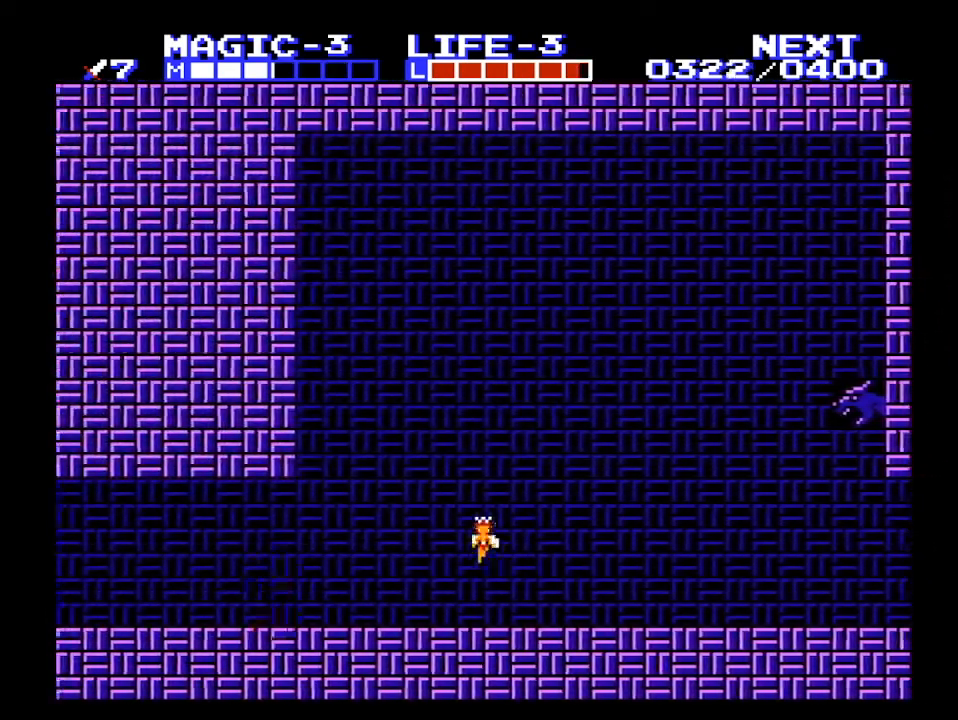
{"buttons": ["DPAD_LEFT"], "events": []}
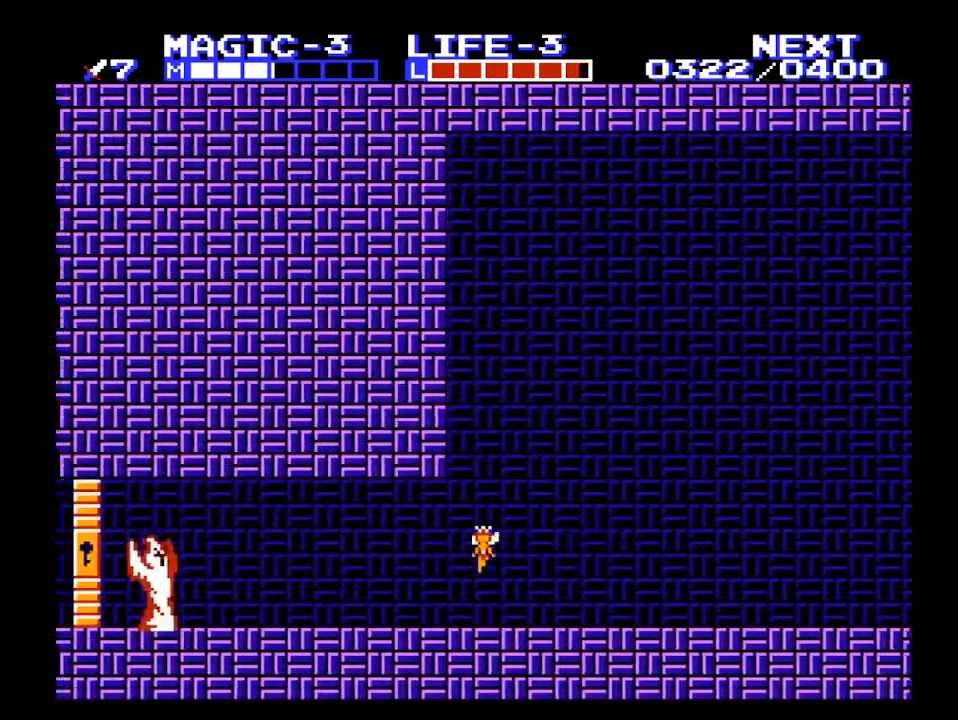
{"buttons": ["DPAD_LEFT"], "events": []}
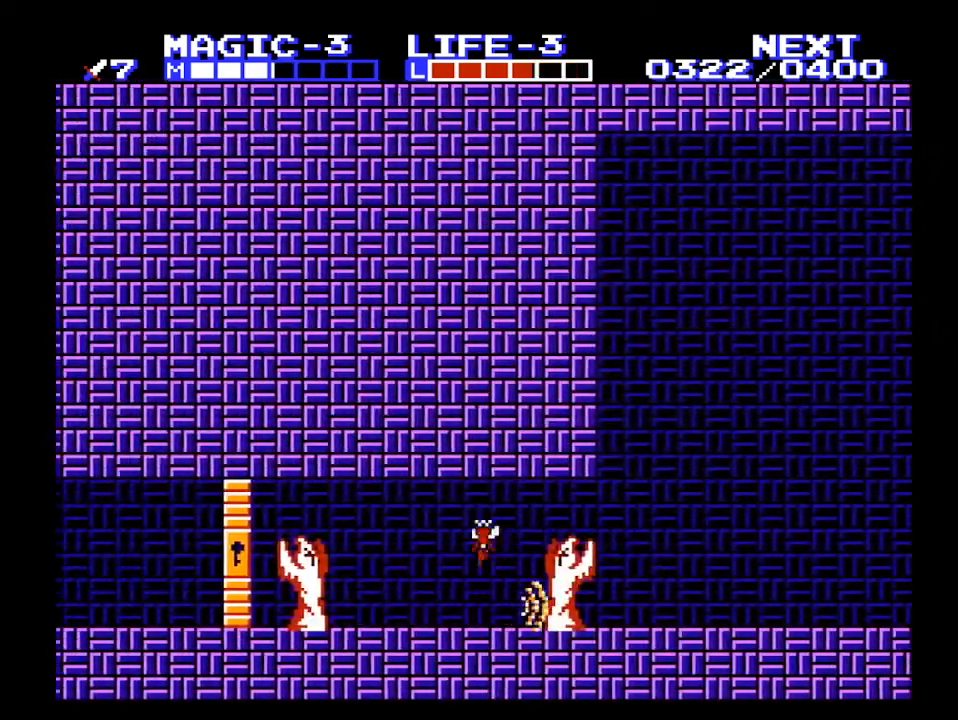
{"buttons": ["DPAD_LEFT"], "events": []}
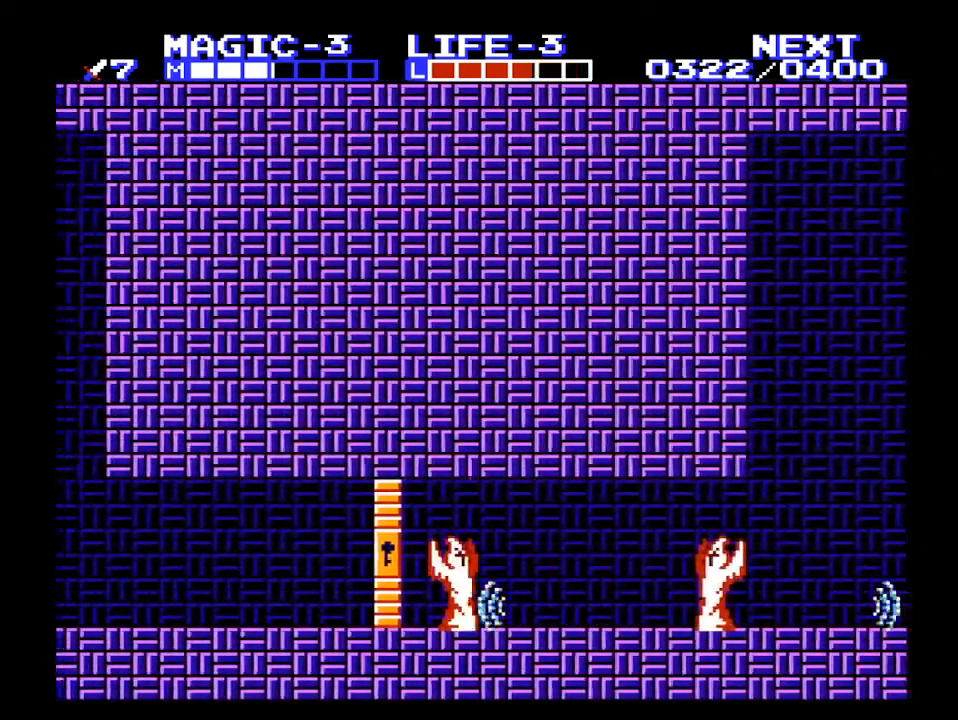
{"buttons": ["DPAD_LEFT"], "events": []}
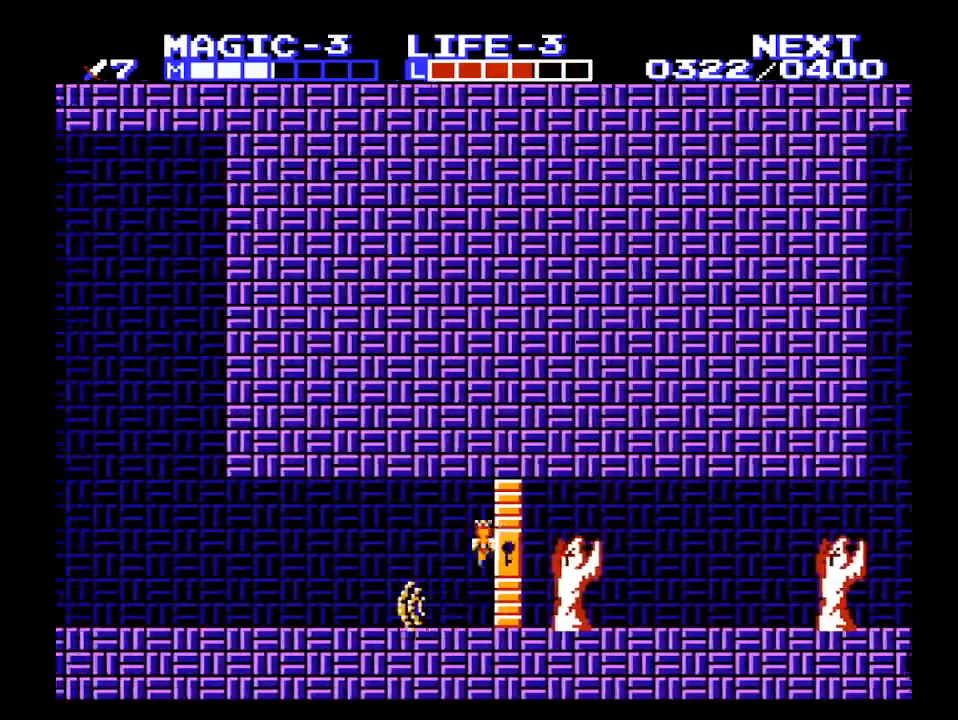
{"buttons": ["DPAD_LEFT"], "events": []}
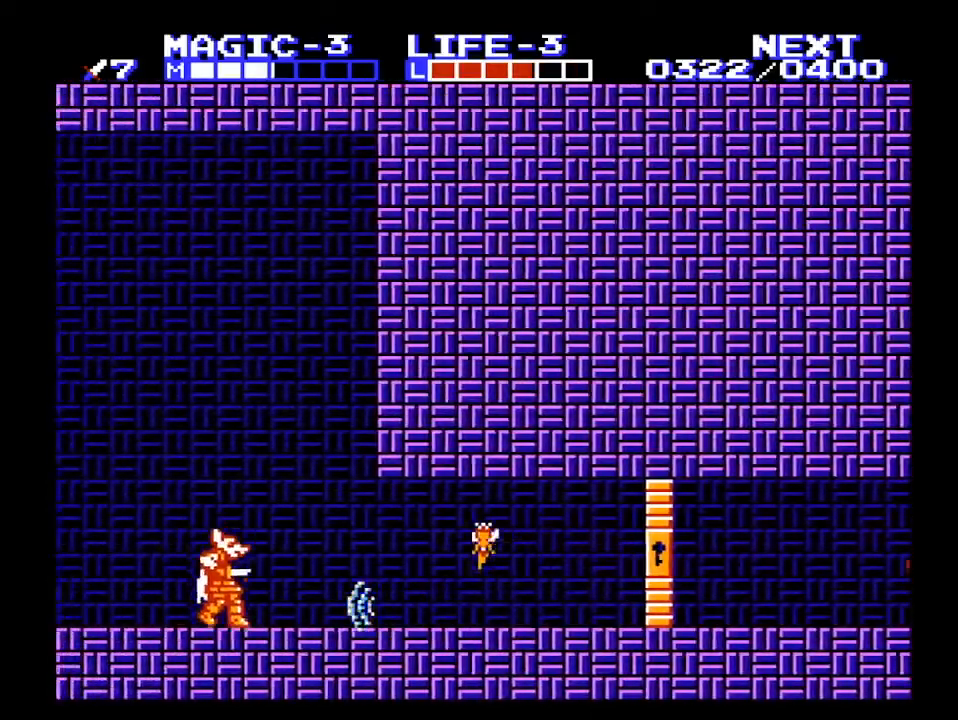
{"buttons": ["DPAD_LEFT"], "events": []}
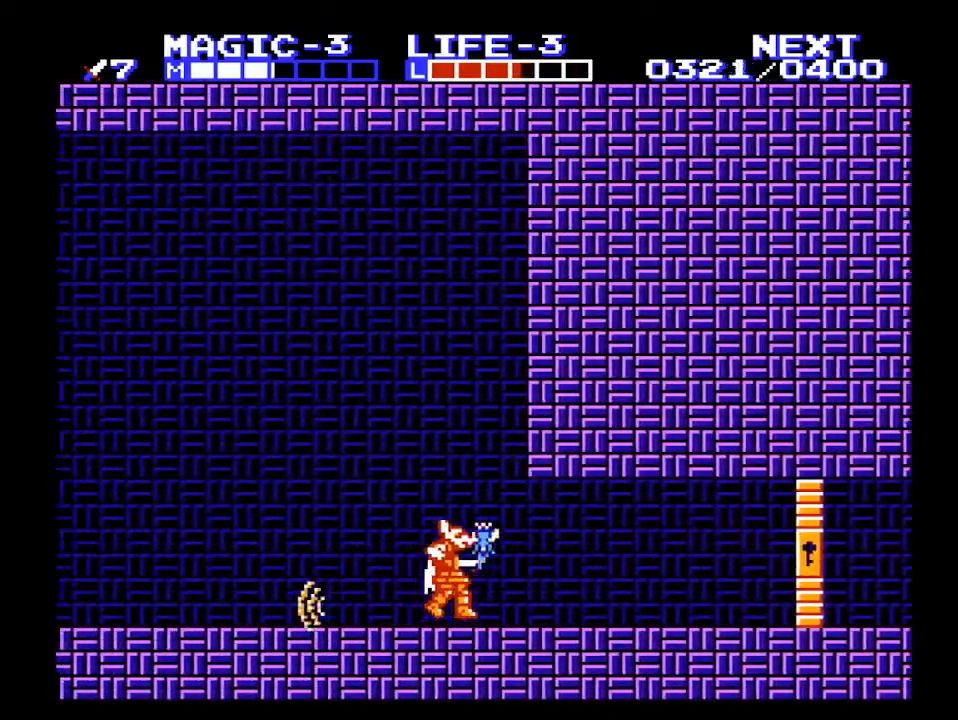
{"buttons": ["DPAD_LEFT"], "events": [[133, "DPAD_LEFT", "up"], [167, "DPAD_LEFT", "down"]]}
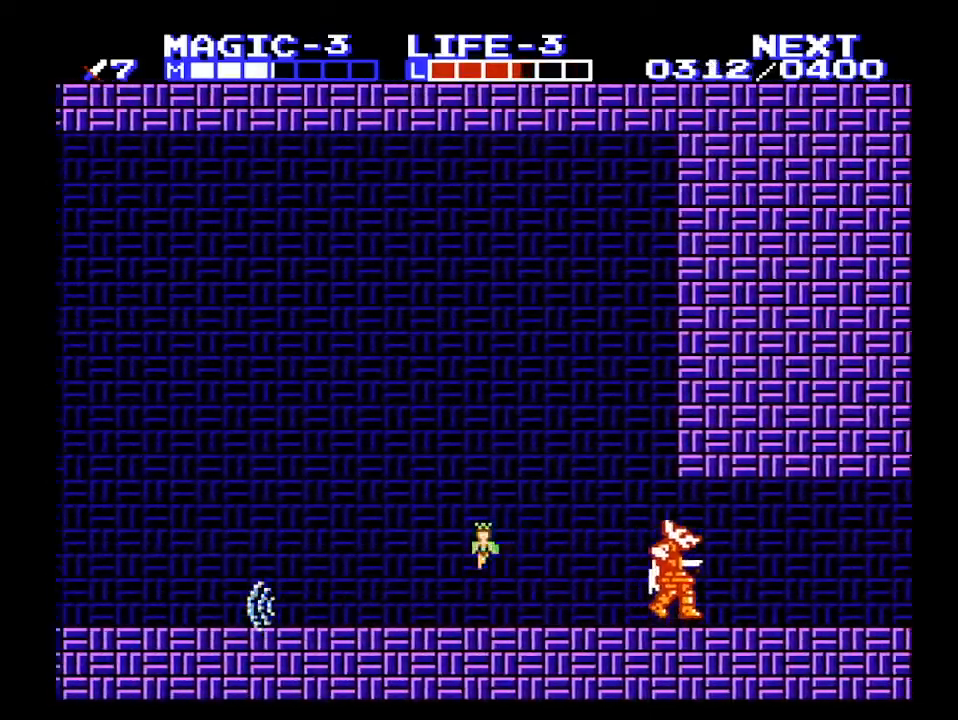
{"buttons": ["DPAD_LEFT"], "events": []}
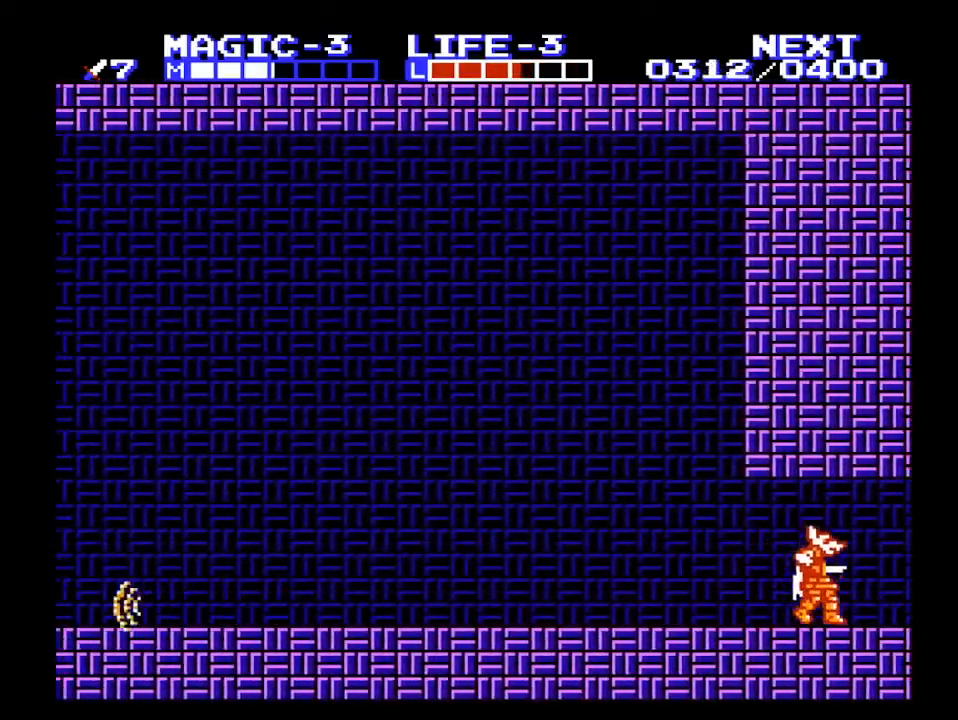
{"buttons": ["DPAD_LEFT"], "events": []}
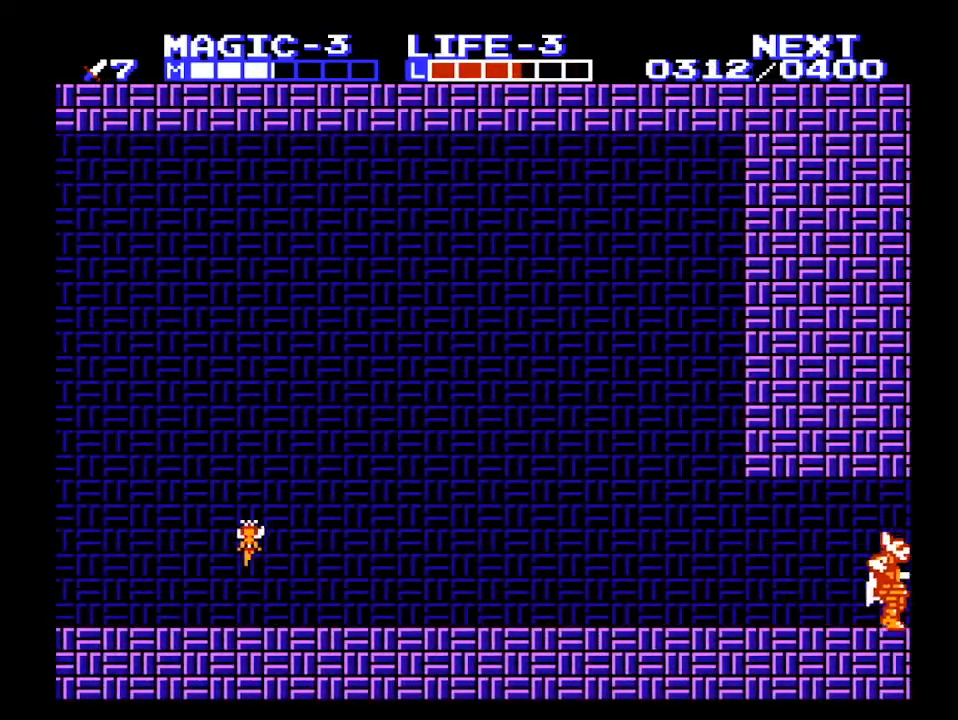
{"buttons": ["DPAD_LEFT"], "events": []}
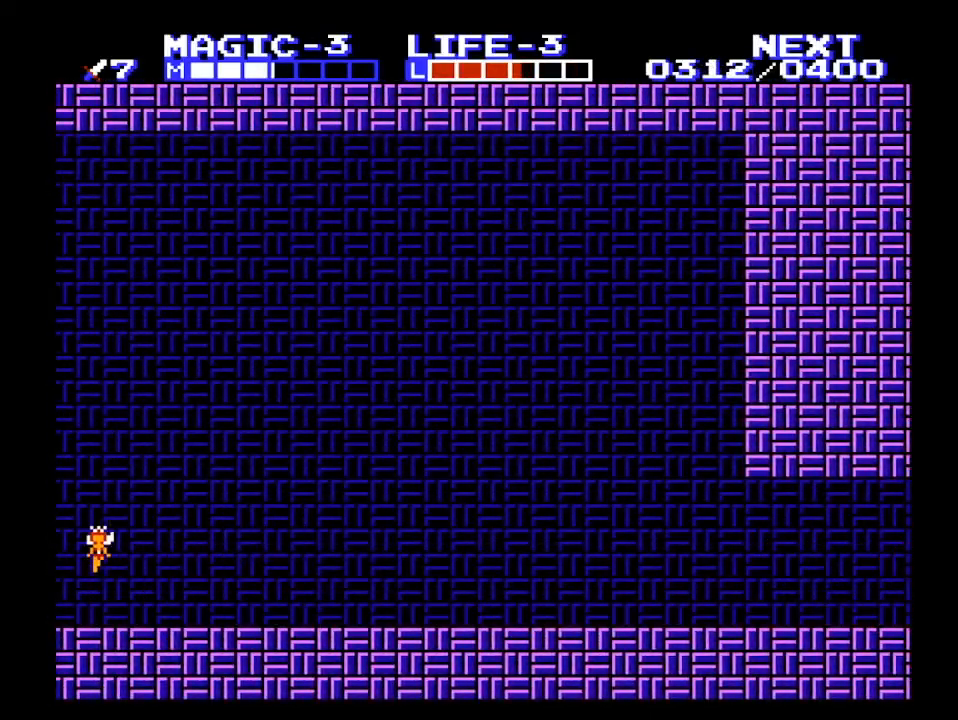
{"buttons": ["DPAD_LEFT"], "events": []}
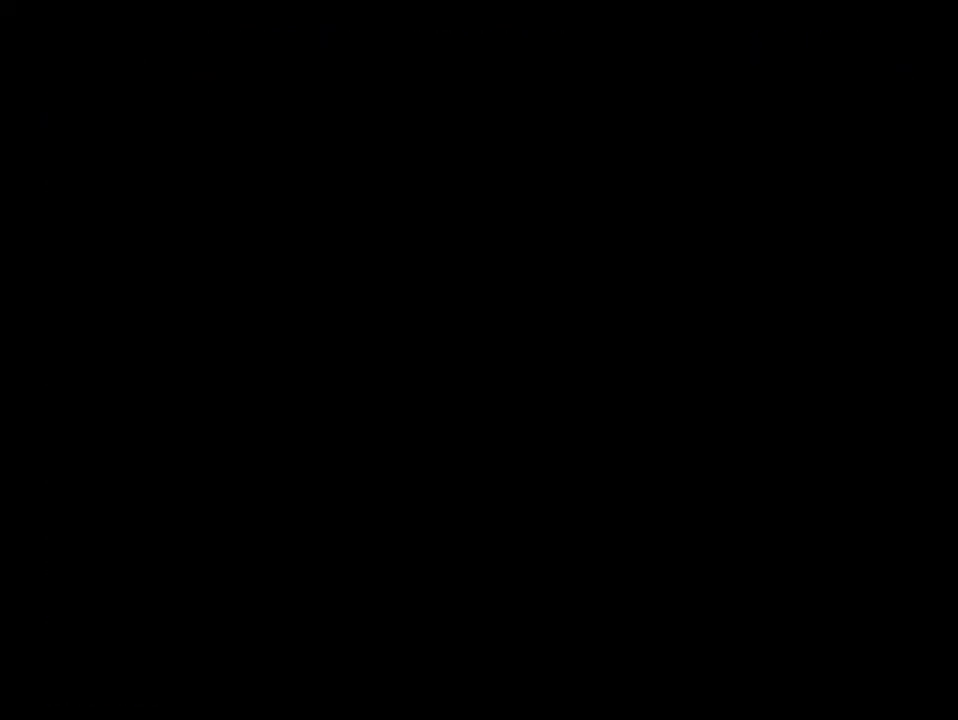
{"buttons": ["DPAD_LEFT"], "events": []}
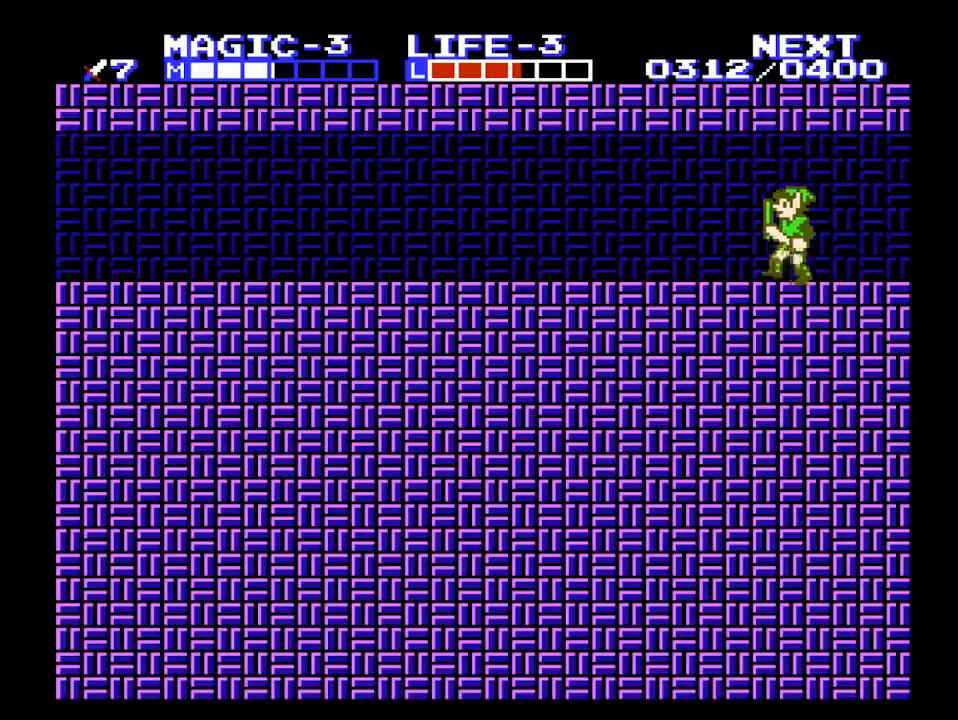
{"buttons": ["B", "DPAD_LEFT"], "events": [[167, "A", "down"], [400, "B", "down"], [433, "A", "up"]]}
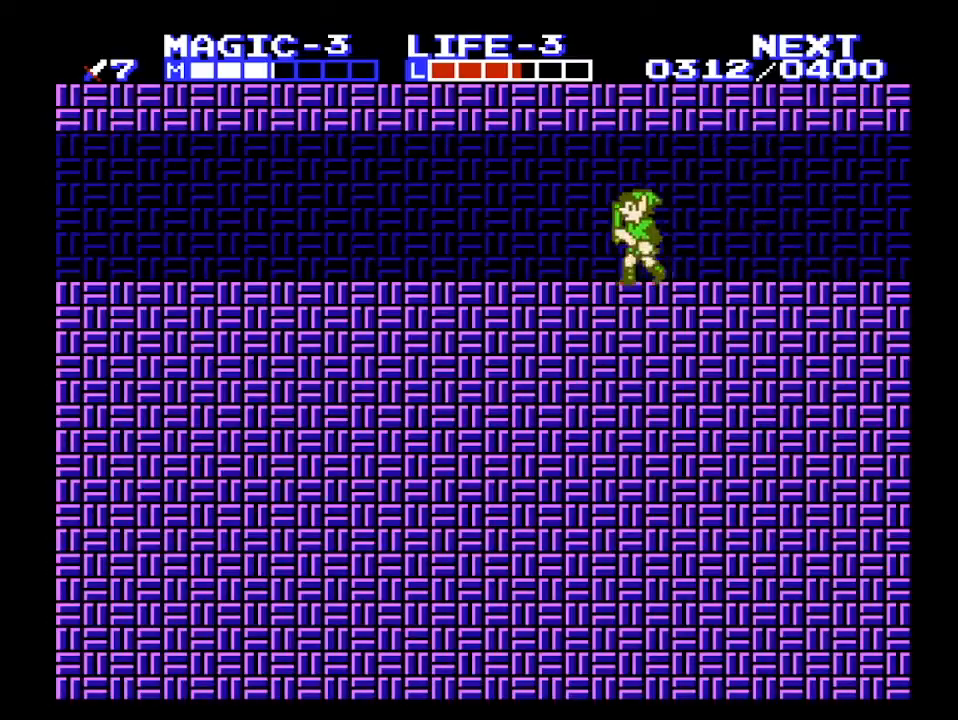
{"buttons": ["DPAD_LEFT"], "events": [[33, "B", "up"], [133, "A", "down"], [167, "DPAD_DOWN", "down"], [200, "B", "down"], [233, "DPAD_LEFT", "up"], [267, "DPAD_LEFT", "down"], [333, "A", "up"], [333, "DPAD_DOWN", "up"], [400, "B", "up"]]}
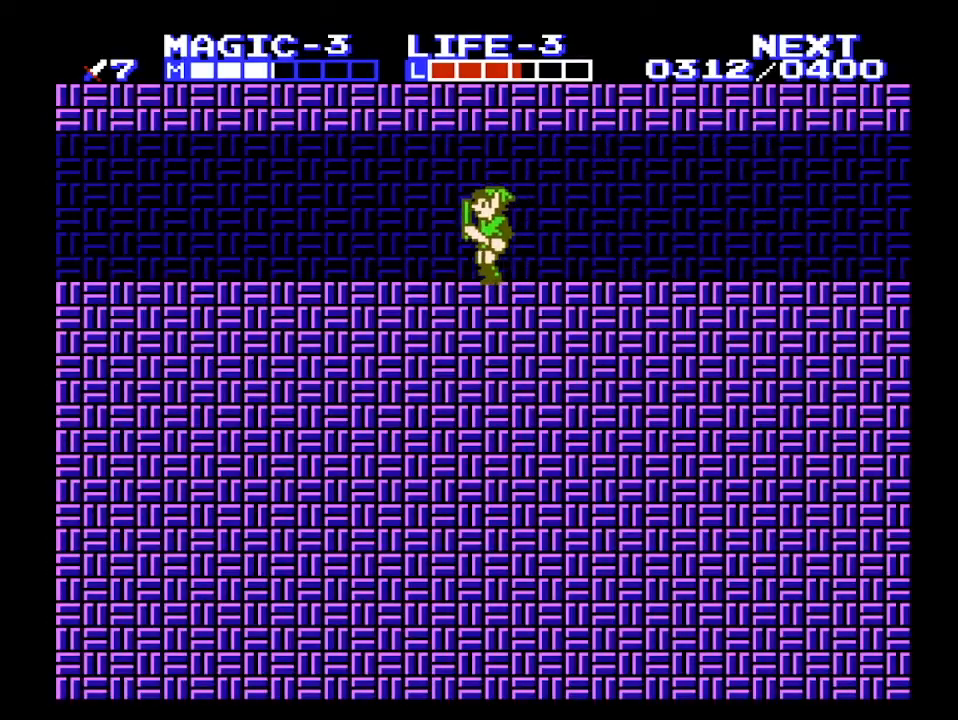
{"buttons": ["A", "DPAD_LEFT"], "events": [[500, "A", "down"]]}
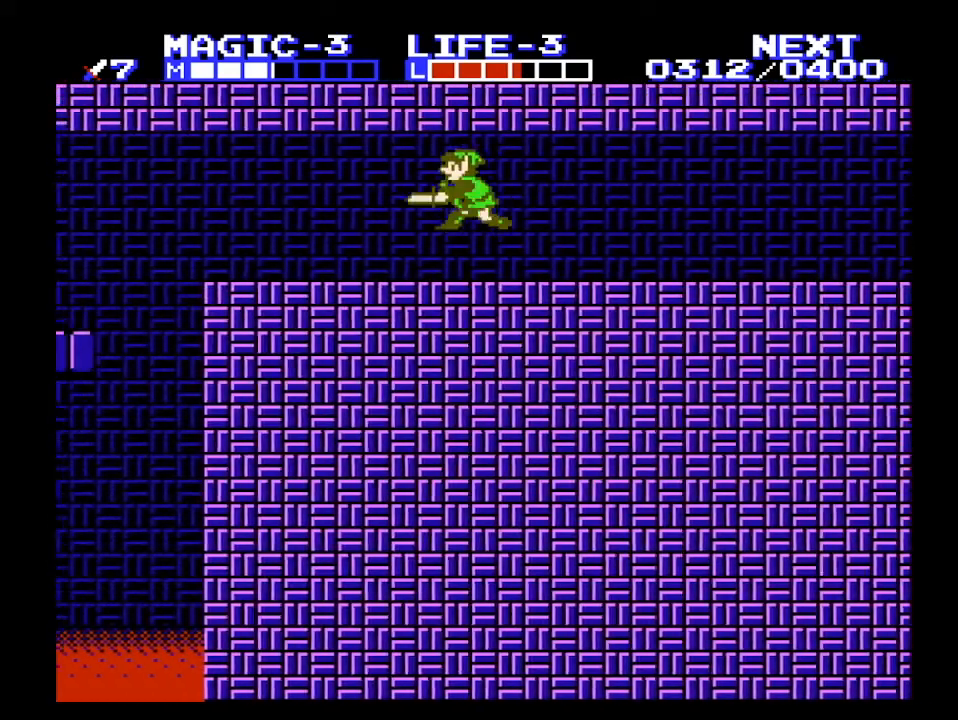
{"buttons": ["DPAD_LEFT"], "events": [[33, "DPAD_DOWN", "down"], [67, "B", "down"], [67, "DPAD_LEFT", "up"], [133, "DPAD_LEFT", "down"], [167, "A", "up"], [167, "DPAD_DOWN", "up"], [233, "B", "up"]]}
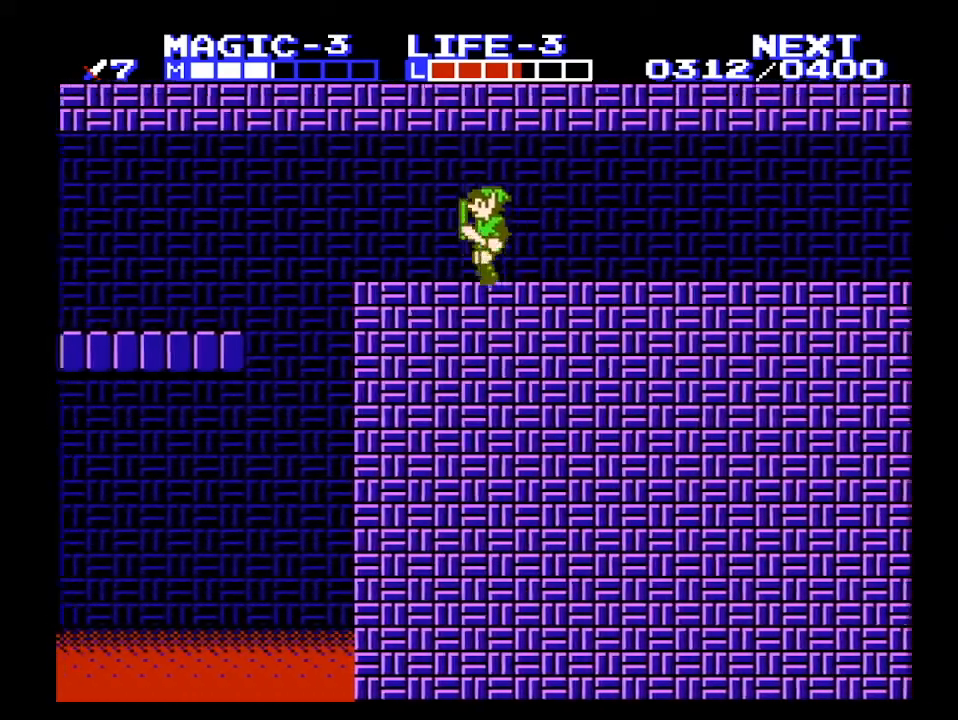
{"buttons": ["A", "DPAD_LEFT"], "events": [[500, "A", "down"]]}